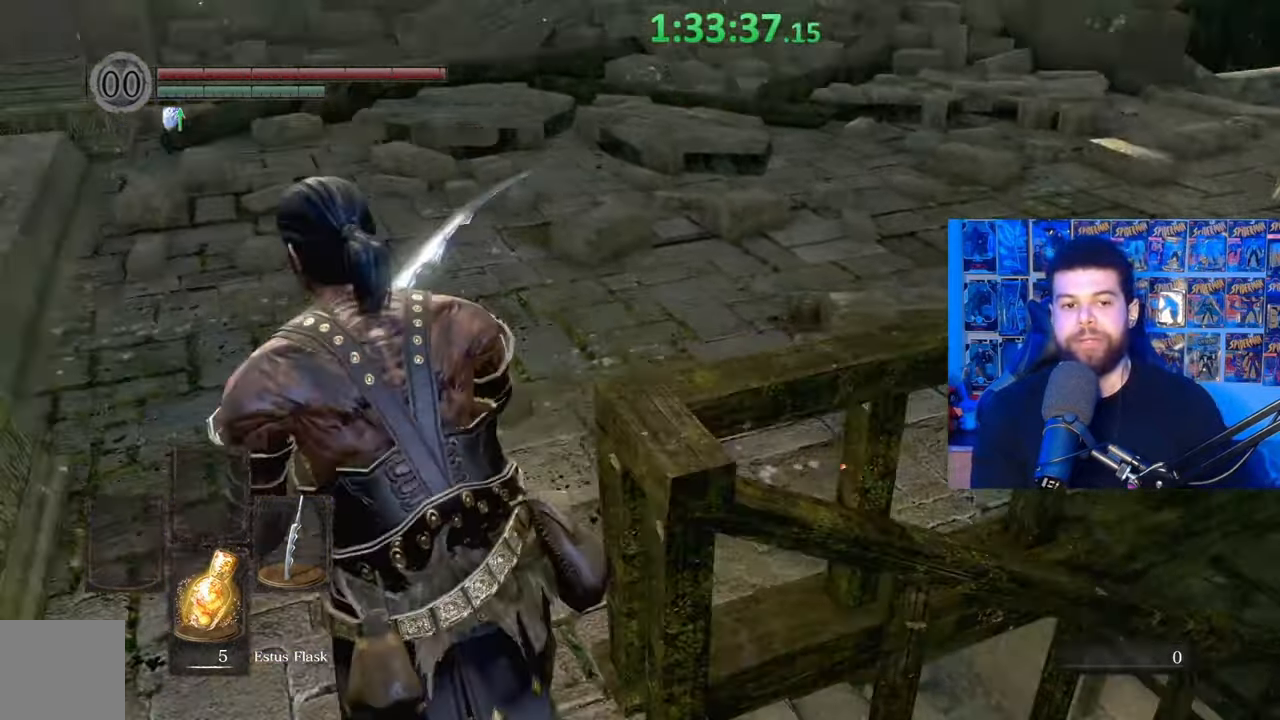
Gameplay with a controller (Xbox layout); each line is a JSON object with the inputs held at the frame after it. "events" lists button and stick changes between this image and that frame as [ms after this image, input, new state], when the widget could be followed in between. Not read: SHARE.
{"buttons": [], "left_stick": "up-right", "right_stick": "center", "events": [[17, "right_stick", "center"], [200, "right_stick", "right"], [300, "left_stick", "up-right"], [367, "right_stick", "center"]]}
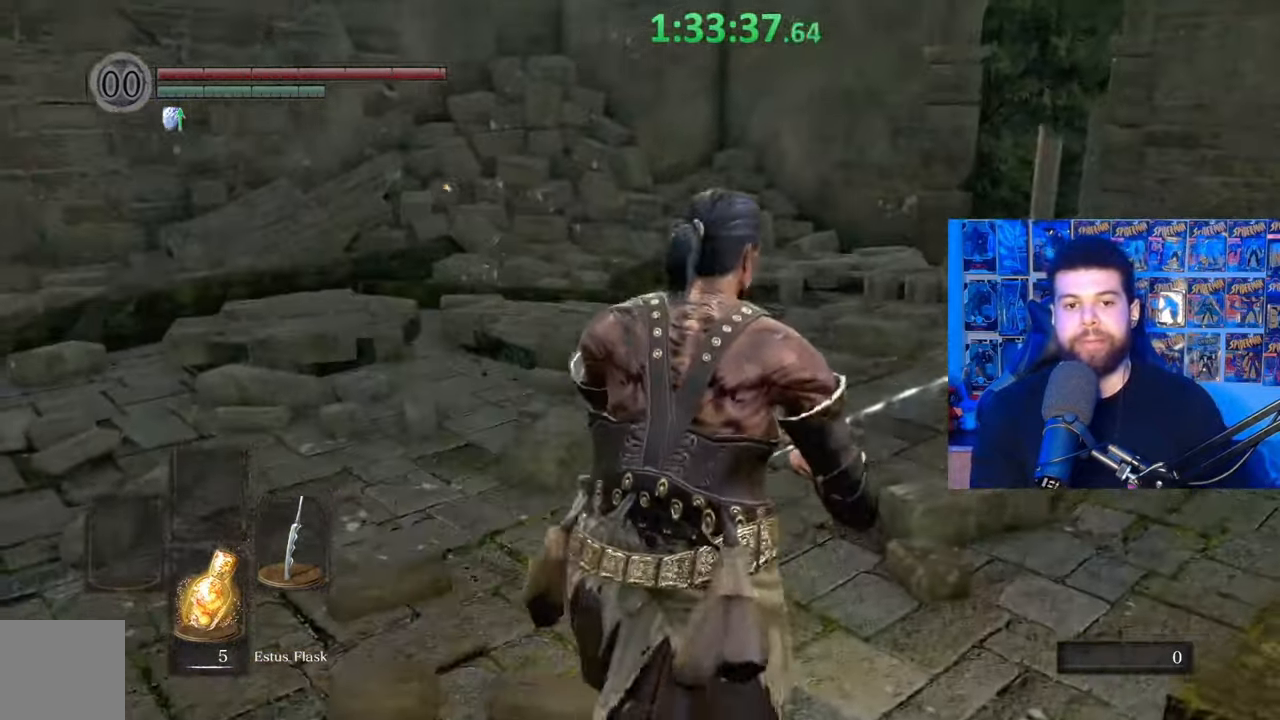
{"buttons": ["B"], "left_stick": "up", "right_stick": "center", "events": [[17, "left_stick", "up"], [50, "B", "down"]]}
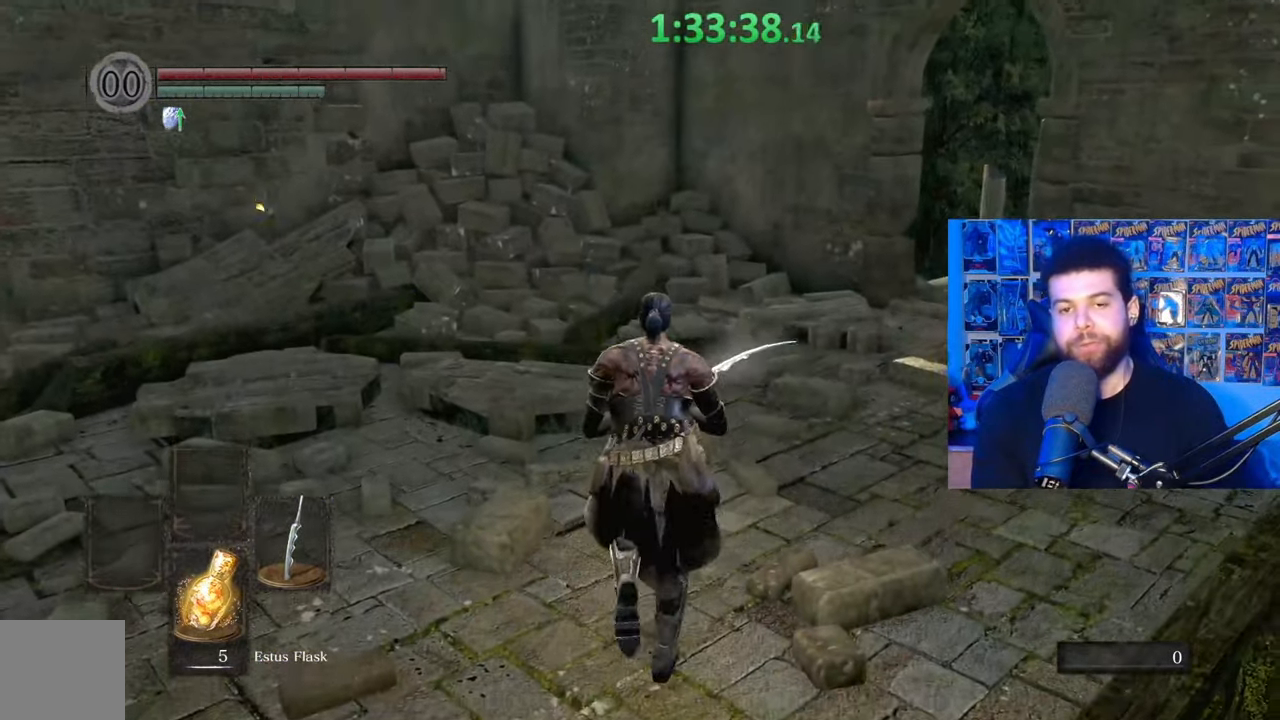
{"buttons": ["B"], "left_stick": "up", "right_stick": "center", "events": []}
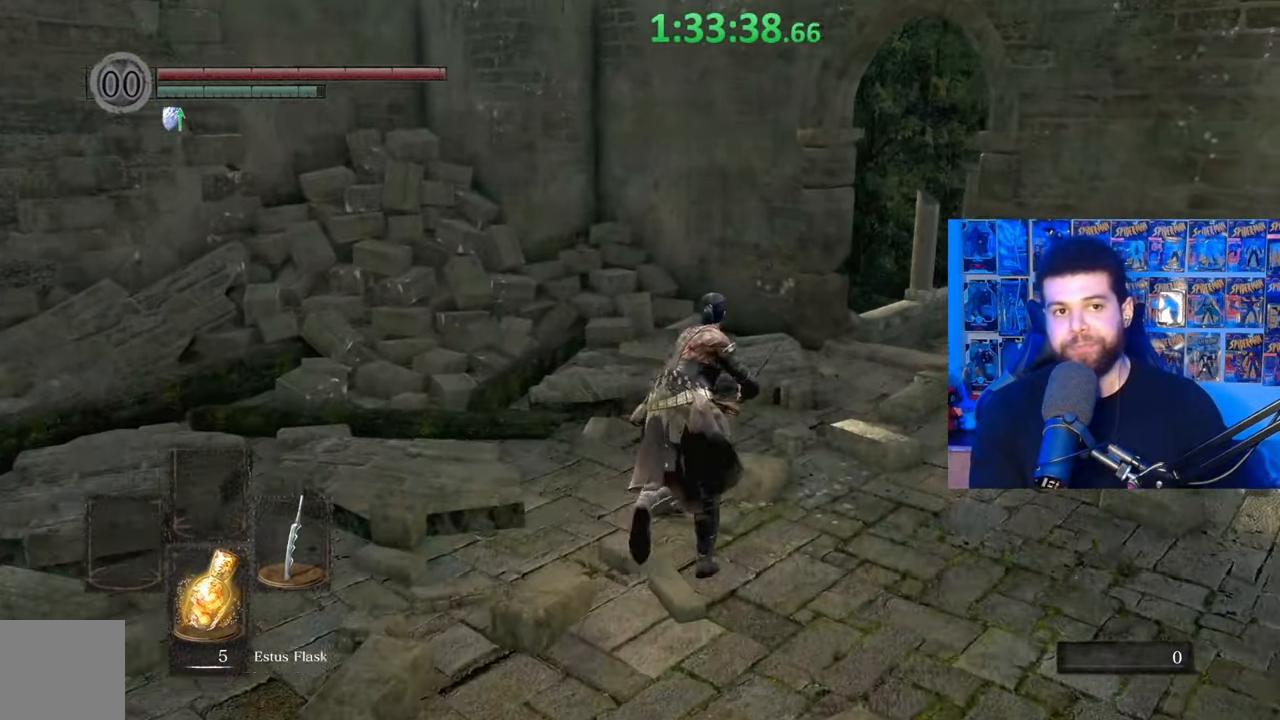
{"buttons": ["B"], "left_stick": "up-right", "right_stick": "center", "events": [[467, "left_stick", "up-right"]]}
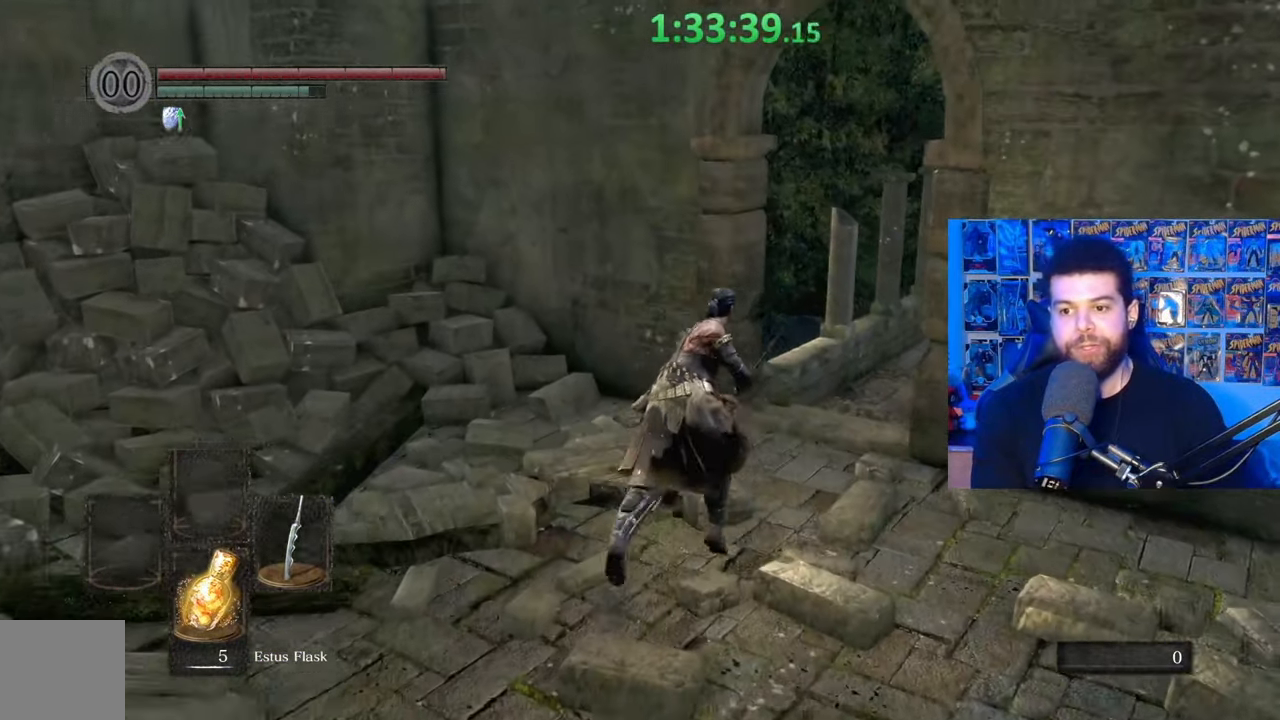
{"buttons": ["B"], "left_stick": "up", "right_stick": "down-right", "events": [[167, "left_stick", "up"], [417, "right_stick", "down-right"]]}
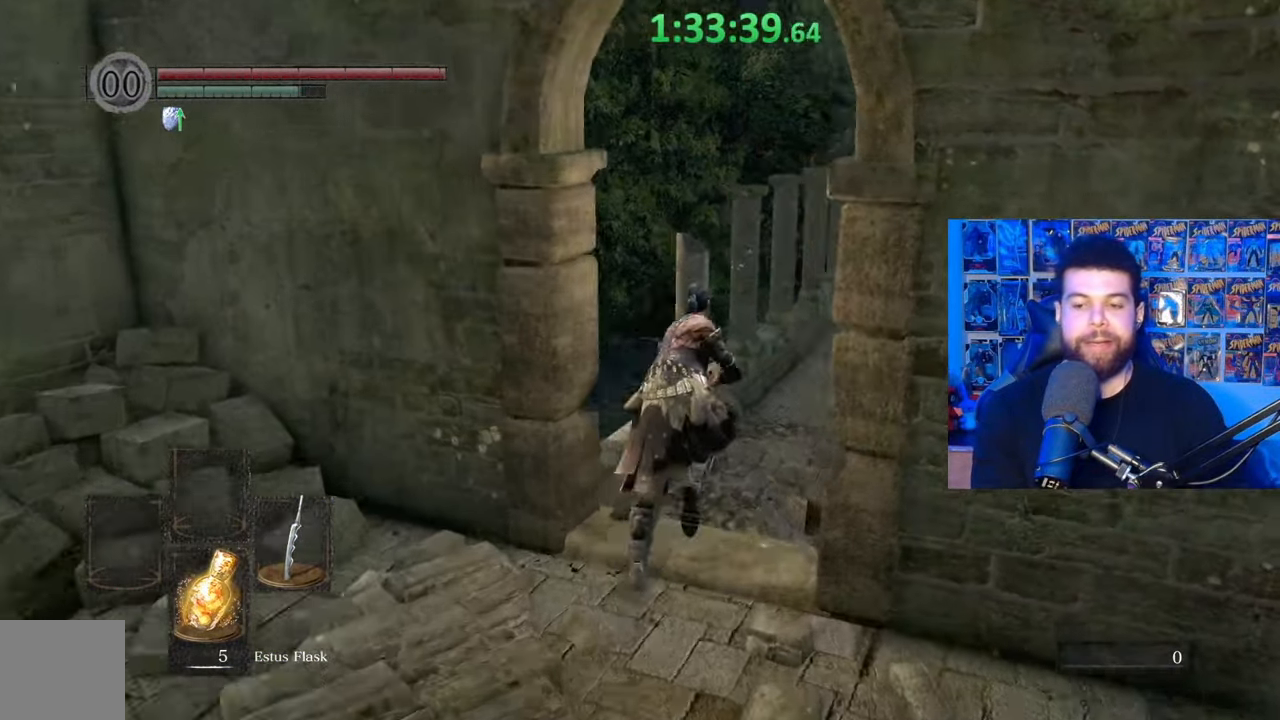
{"buttons": ["B"], "left_stick": "up", "right_stick": "center", "events": [[17, "right_stick", "center"]]}
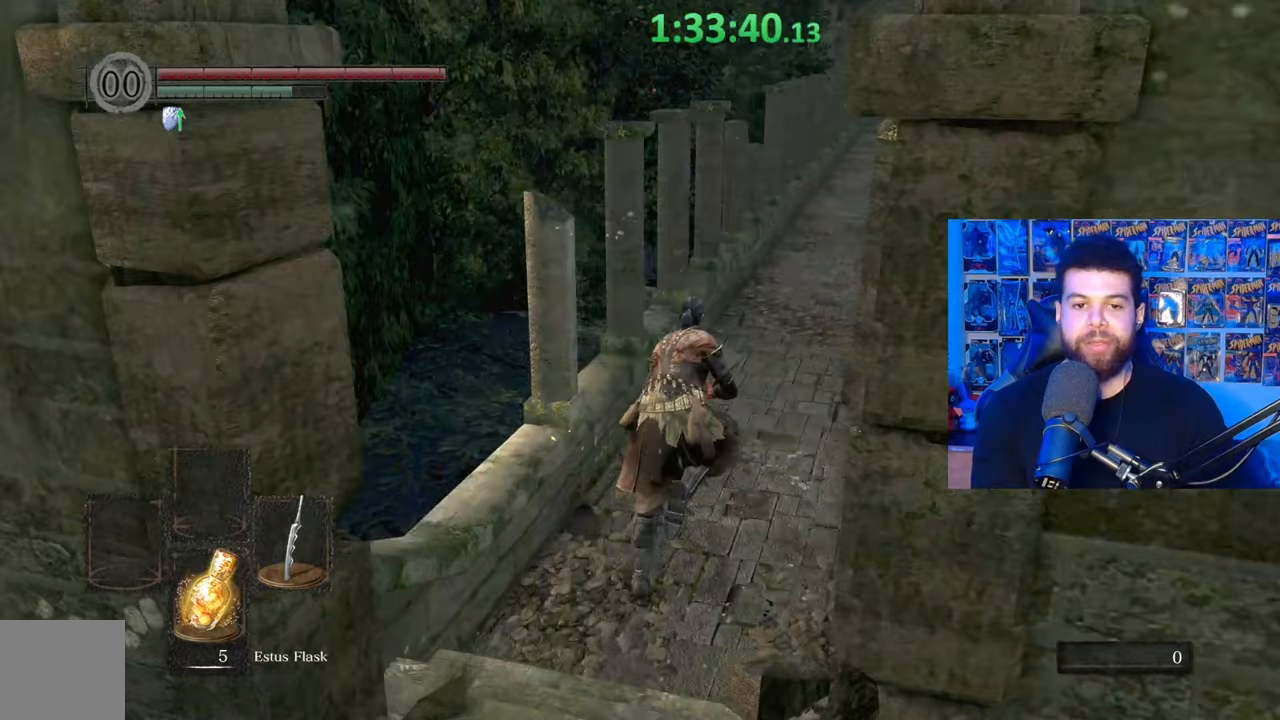
{"buttons": [], "left_stick": "up", "right_stick": "center", "events": [[167, "B", "up"], [350, "right_stick", "down"], [450, "right_stick", "center"]]}
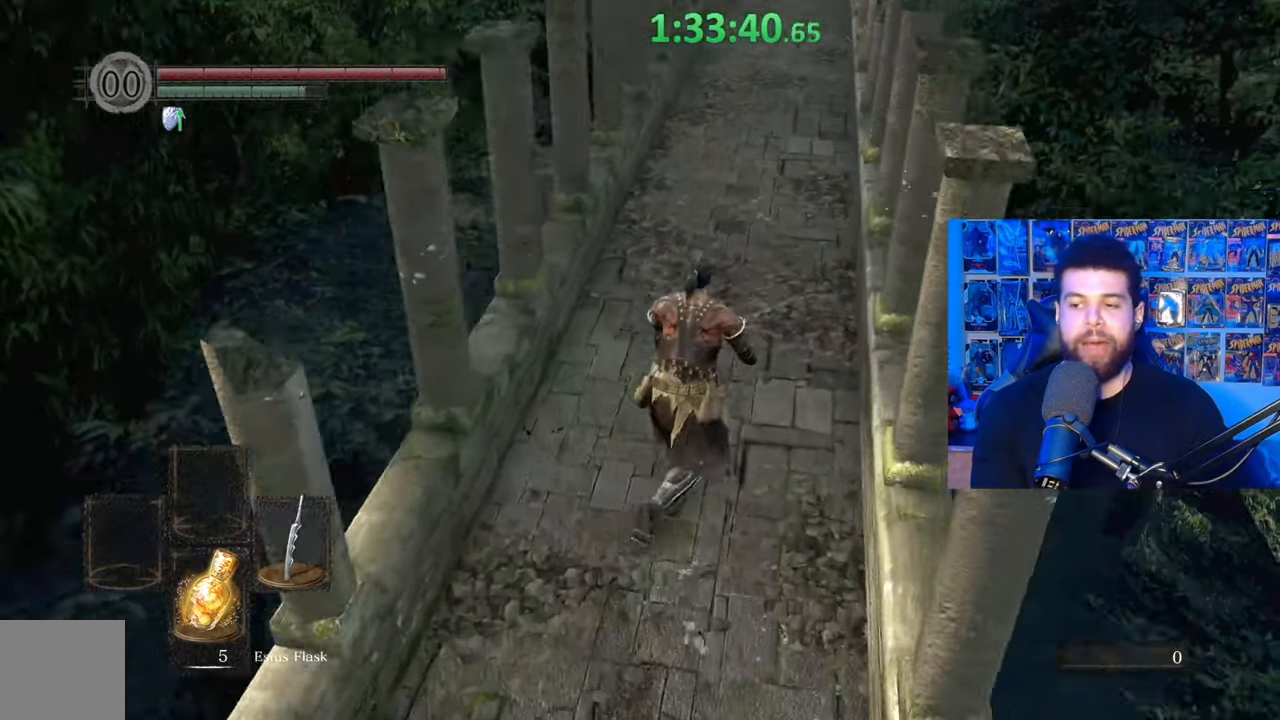
{"buttons": ["B"], "left_stick": "up", "right_stick": "center", "events": [[117, "B", "down"]]}
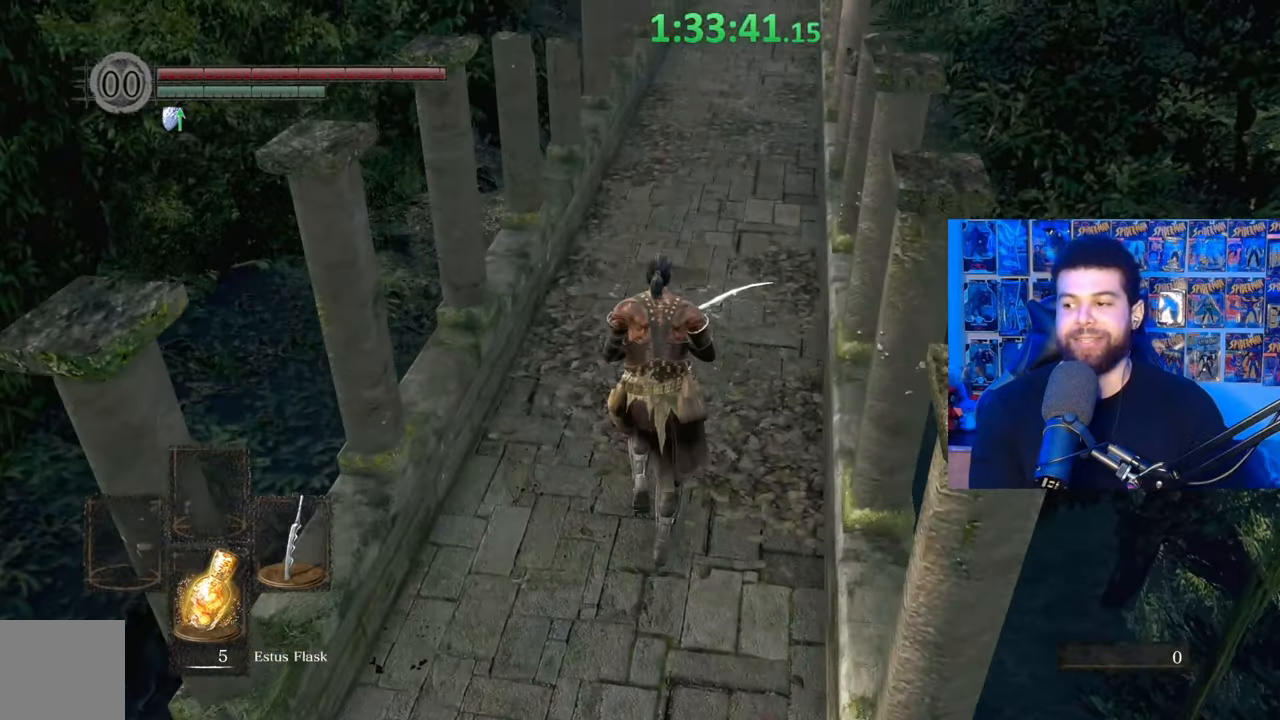
{"buttons": ["B"], "left_stick": "up", "right_stick": "center", "events": [[67, "right_stick", "up"], [150, "right_stick", "center"]]}
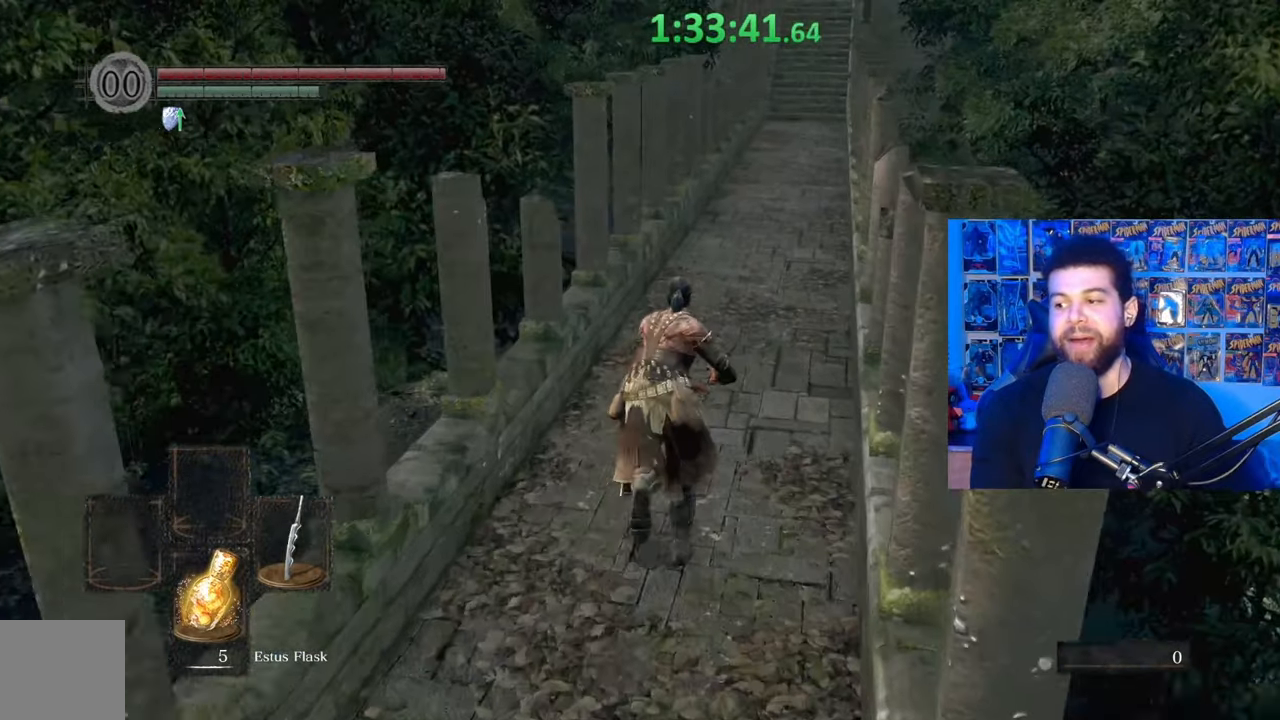
{"buttons": ["B"], "left_stick": "up", "right_stick": "center", "events": []}
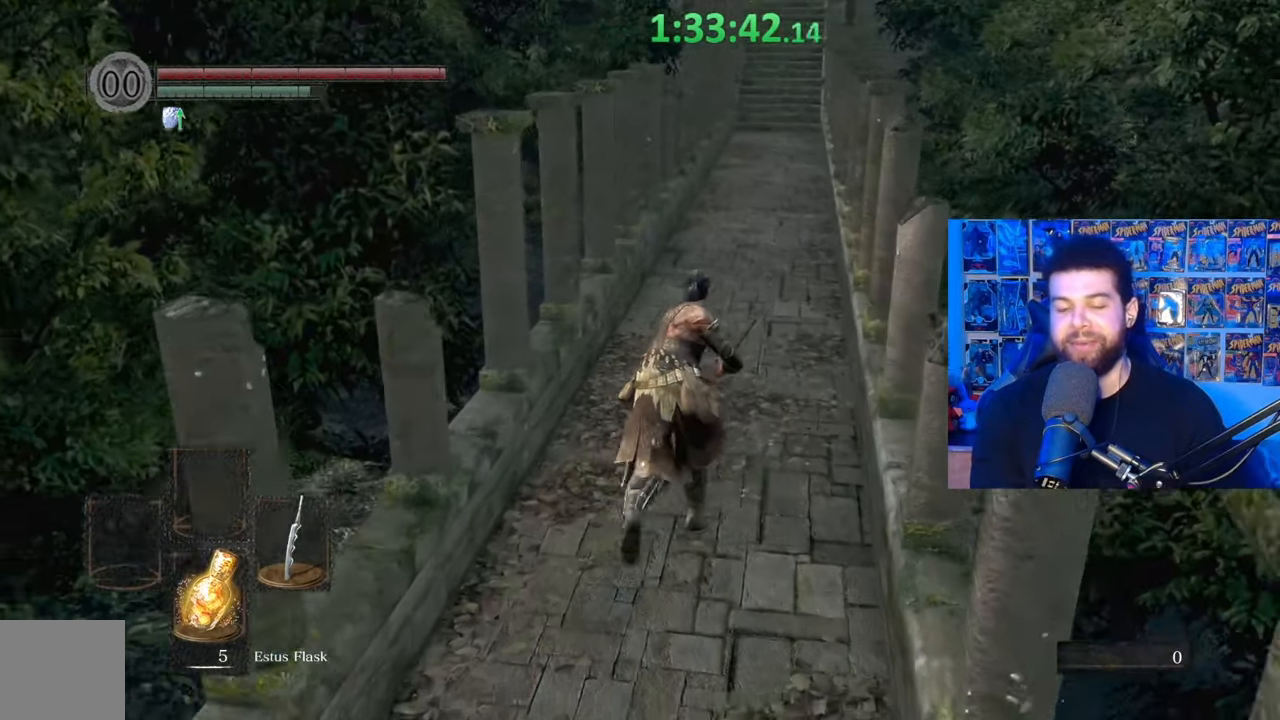
{"buttons": ["B"], "left_stick": "up", "right_stick": "center", "events": []}
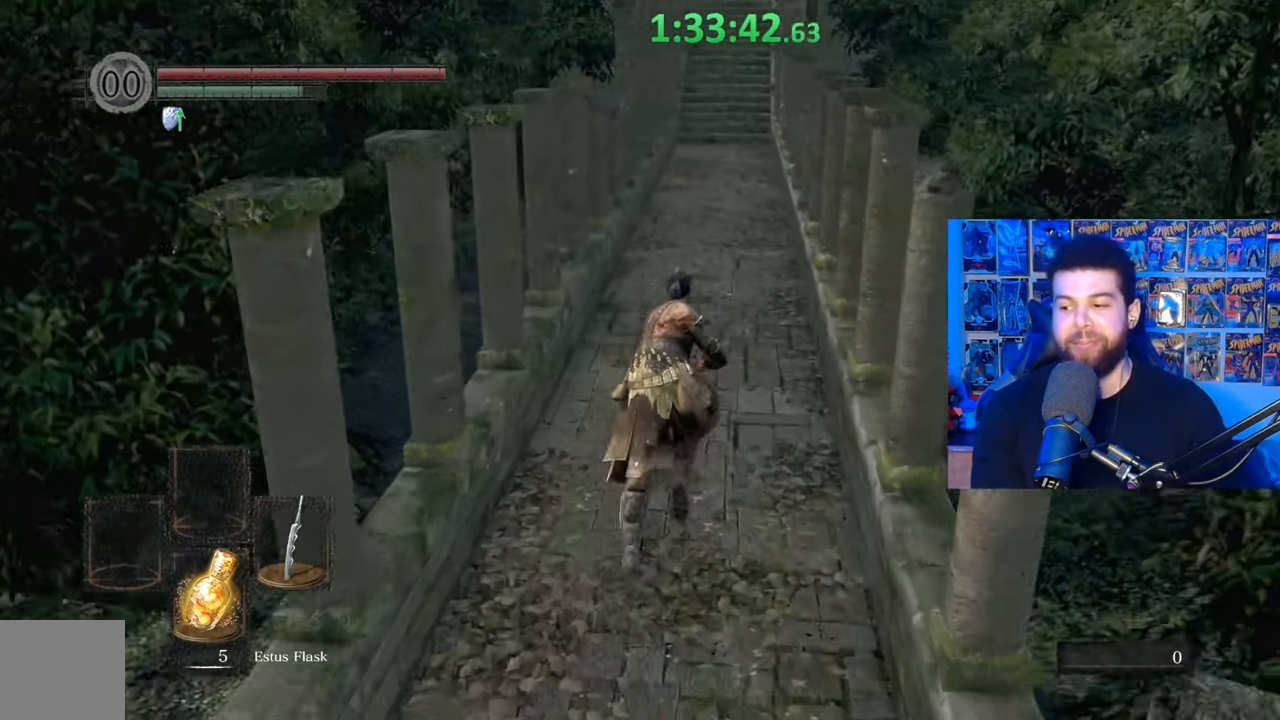
{"buttons": ["B"], "left_stick": "up", "right_stick": "center", "events": [[150, "B", "up"], [267, "right_stick", "down-left"], [350, "right_stick", "center"], [500, "B", "down"]]}
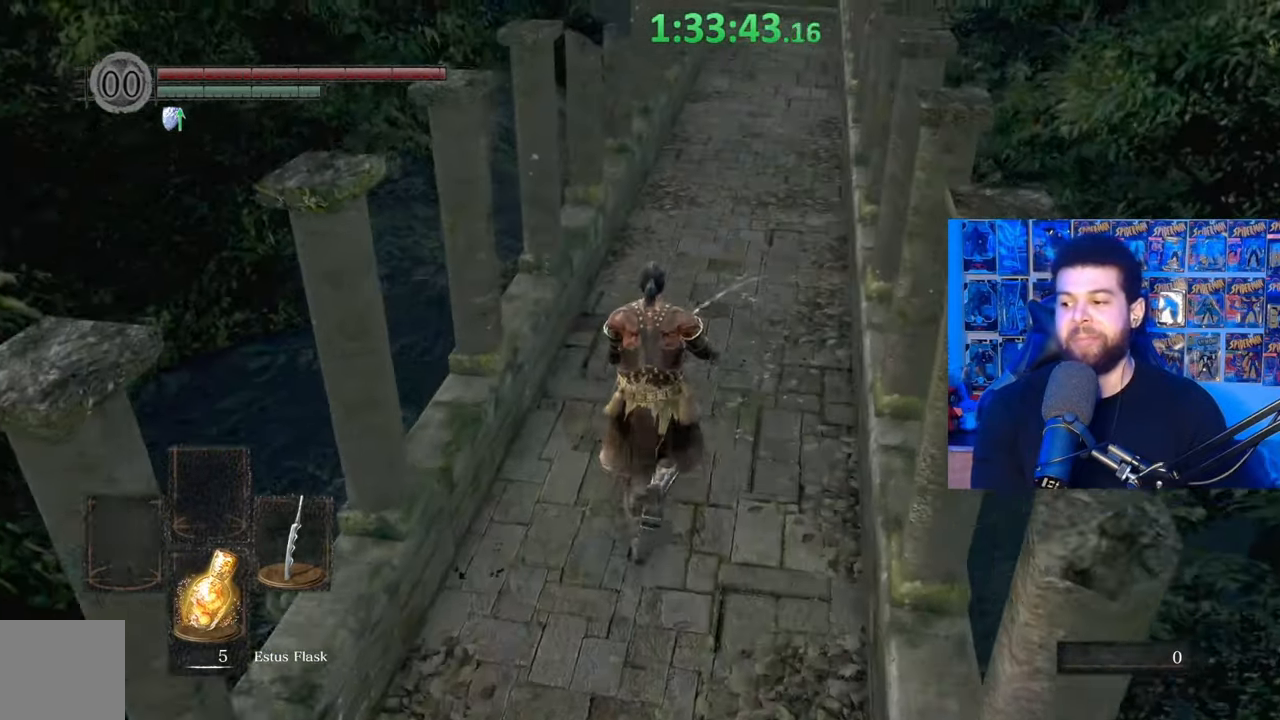
{"buttons": ["B"], "left_stick": "up", "right_stick": "center", "events": [[367, "right_stick", "up"], [417, "right_stick", "center"]]}
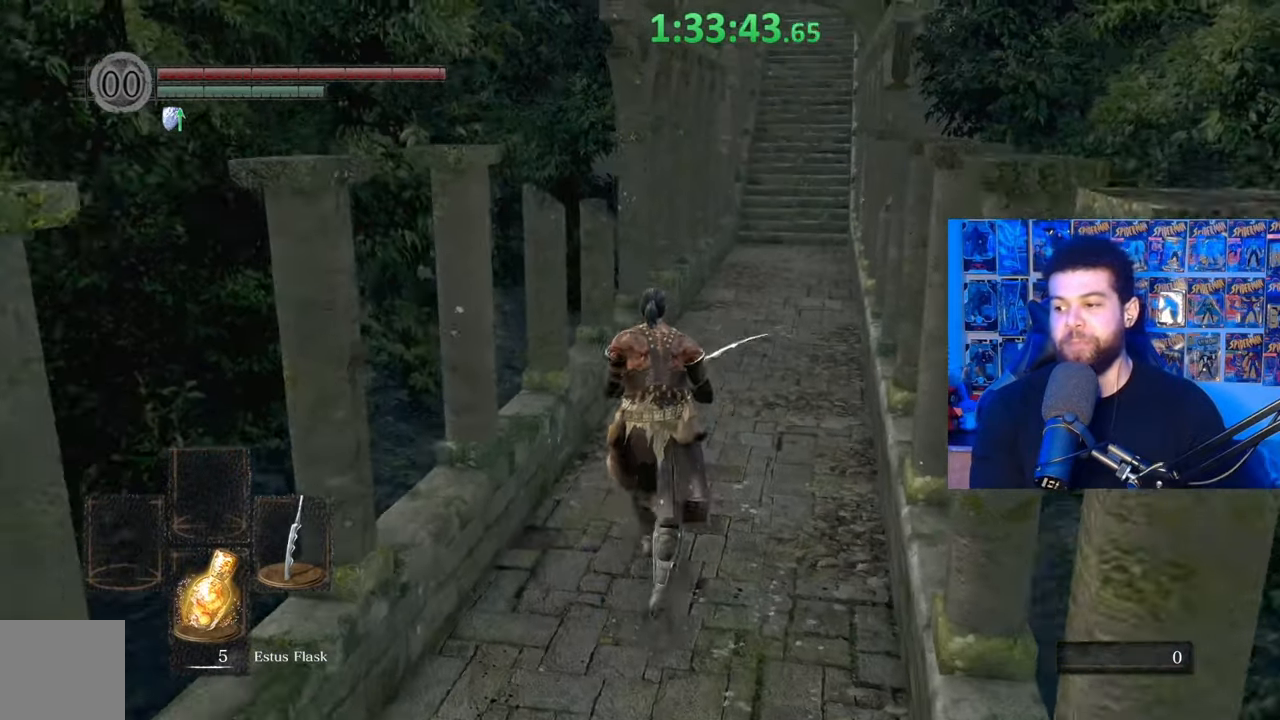
{"buttons": ["B"], "left_stick": "up-right", "right_stick": "center", "events": [[300, "right_stick", "down"], [367, "left_stick", "up-right"], [417, "right_stick", "center"]]}
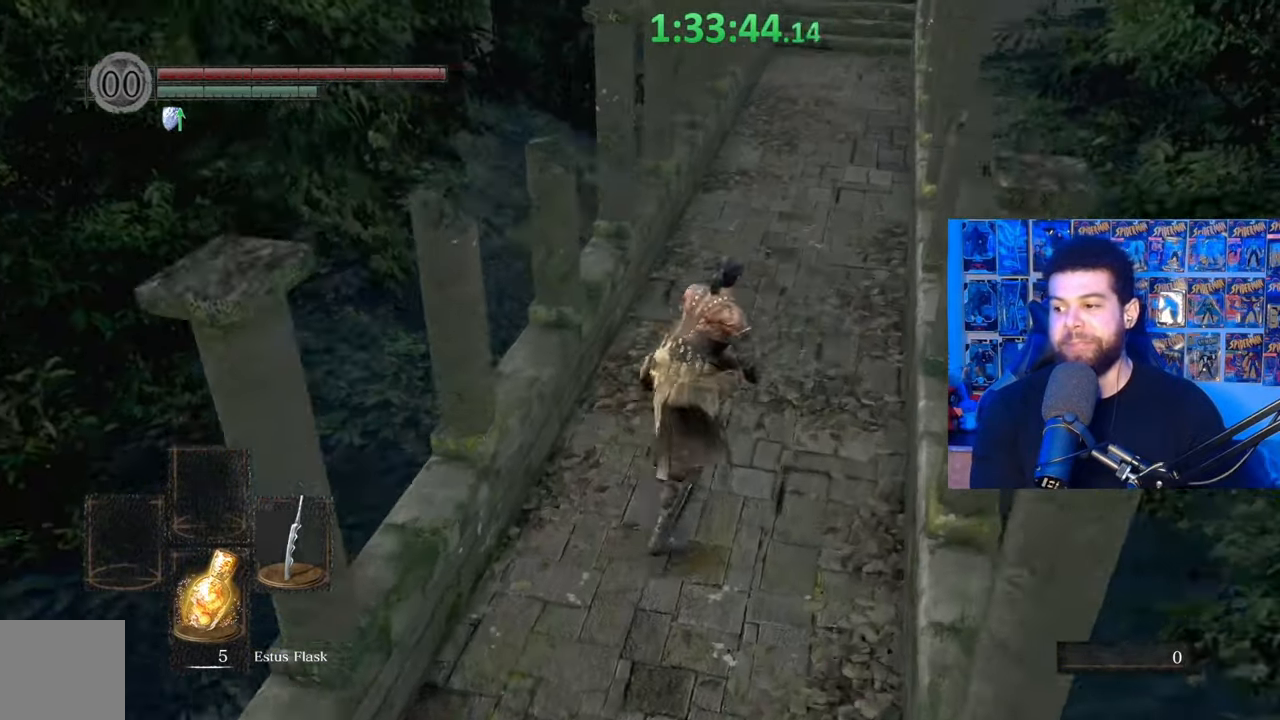
{"buttons": ["B"], "left_stick": "up", "right_stick": "center", "events": [[17, "left_stick", "up"], [350, "right_stick", "up"], [417, "right_stick", "center"]]}
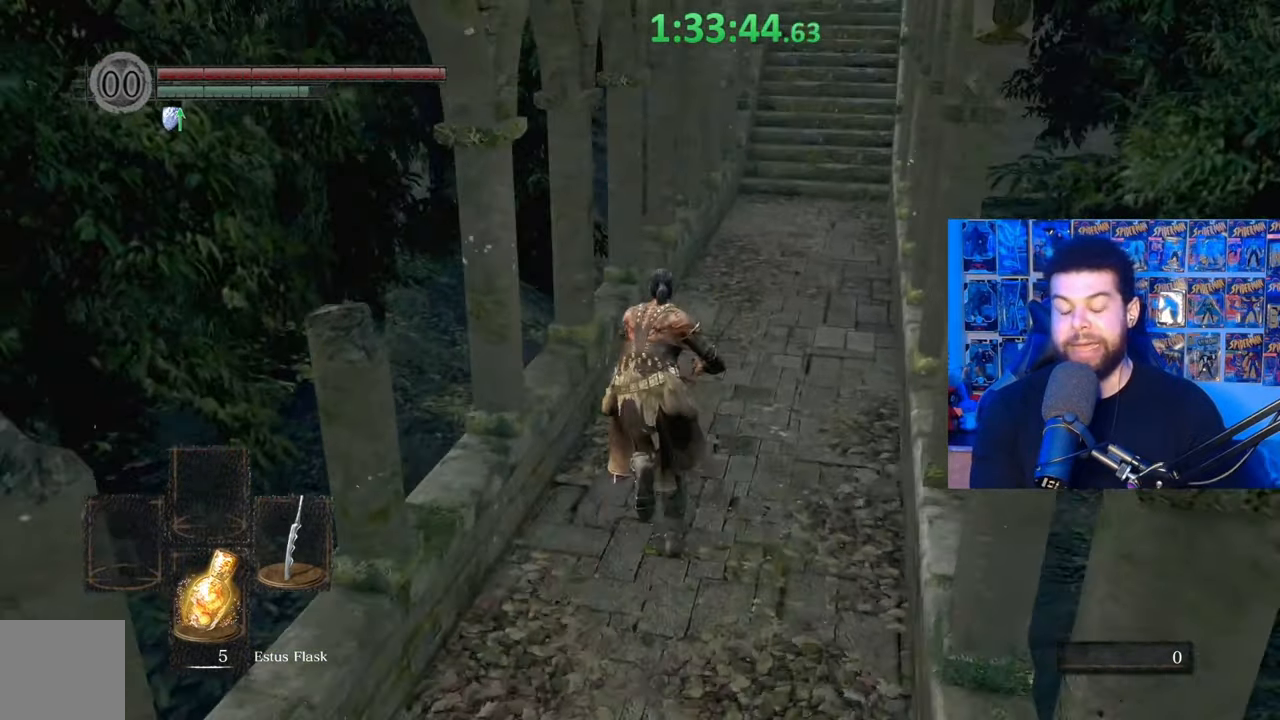
{"buttons": [], "left_stick": "up", "right_stick": "center", "events": [[450, "B", "up"]]}
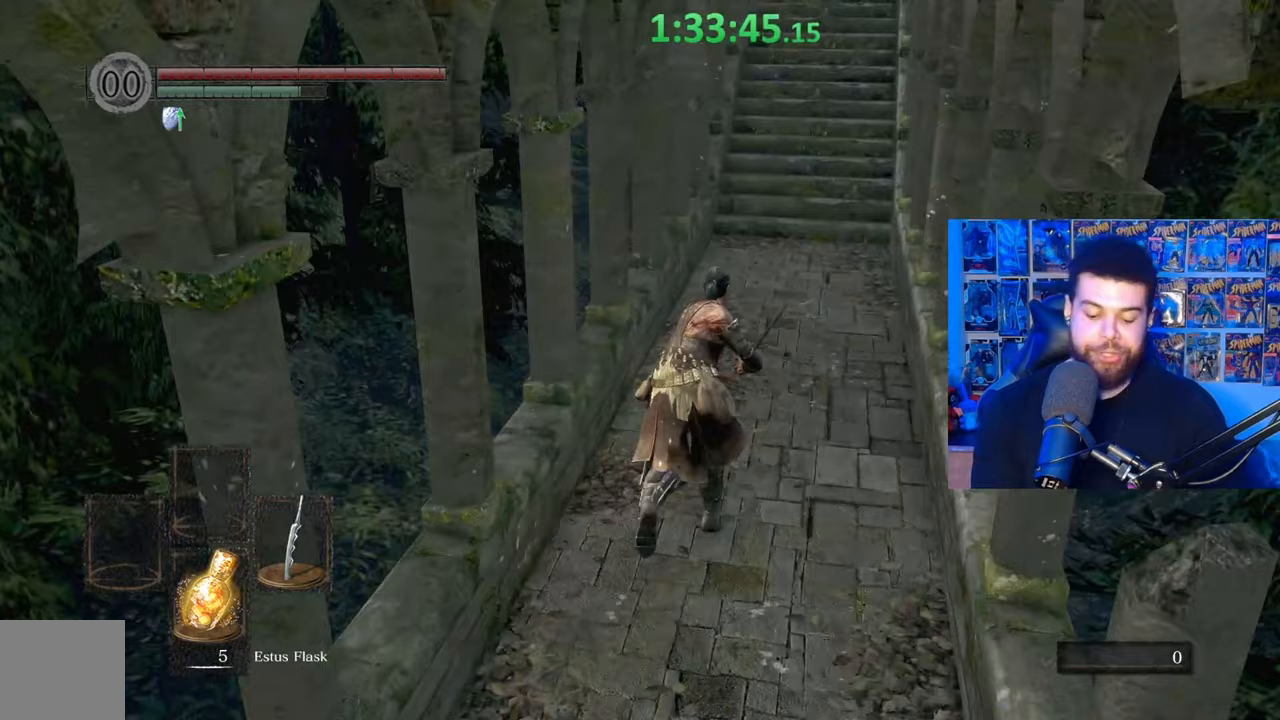
{"buttons": [], "left_stick": "up", "right_stick": "center", "events": []}
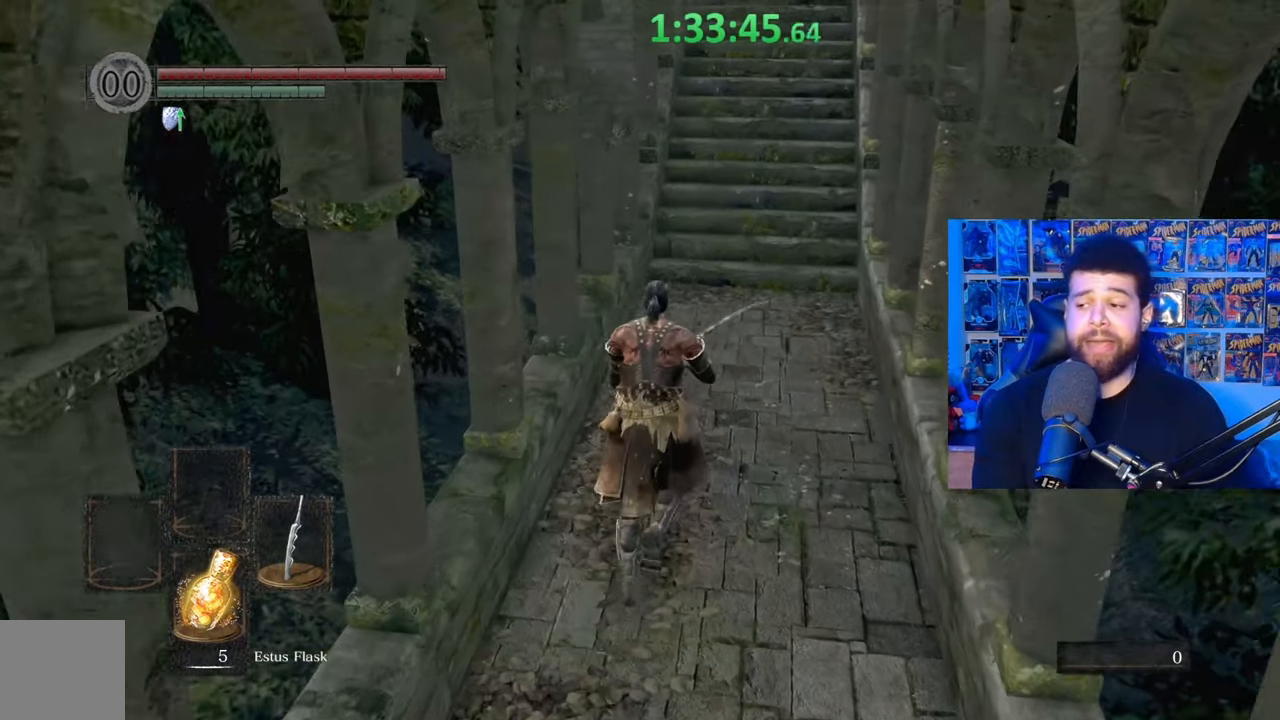
{"buttons": [], "left_stick": "center", "right_stick": "center", "events": [[200, "right_stick", "up"], [250, "right_stick", "center"], [317, "left_stick", "center"]]}
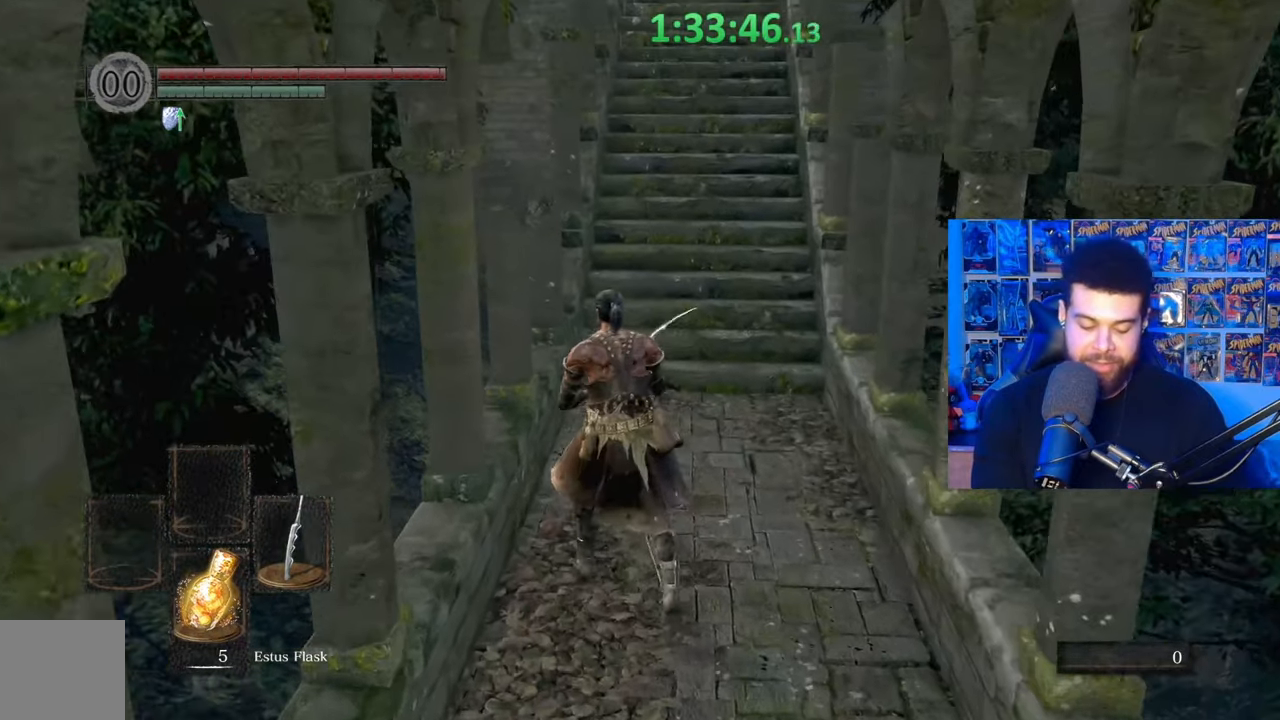
{"buttons": [], "left_stick": "center", "right_stick": "center", "events": [[67, "left_stick", "up"], [217, "left_stick", "center"]]}
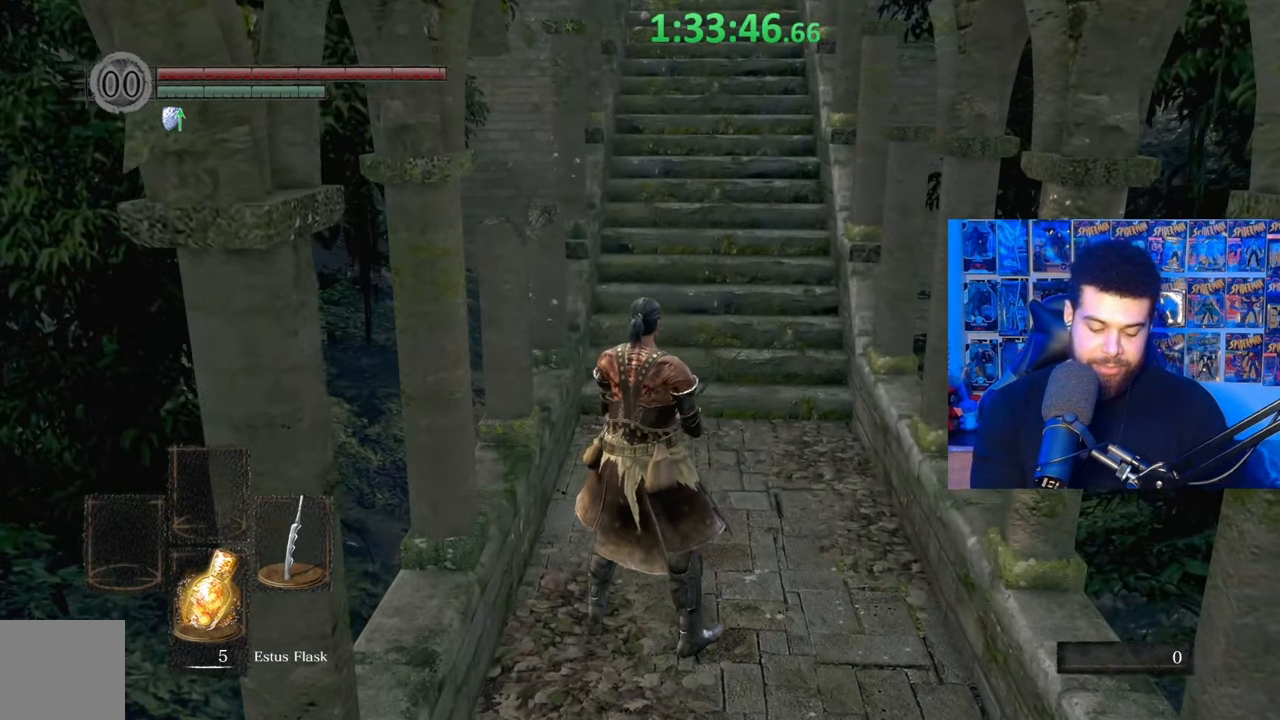
{"buttons": [], "left_stick": "center", "right_stick": "center", "events": []}
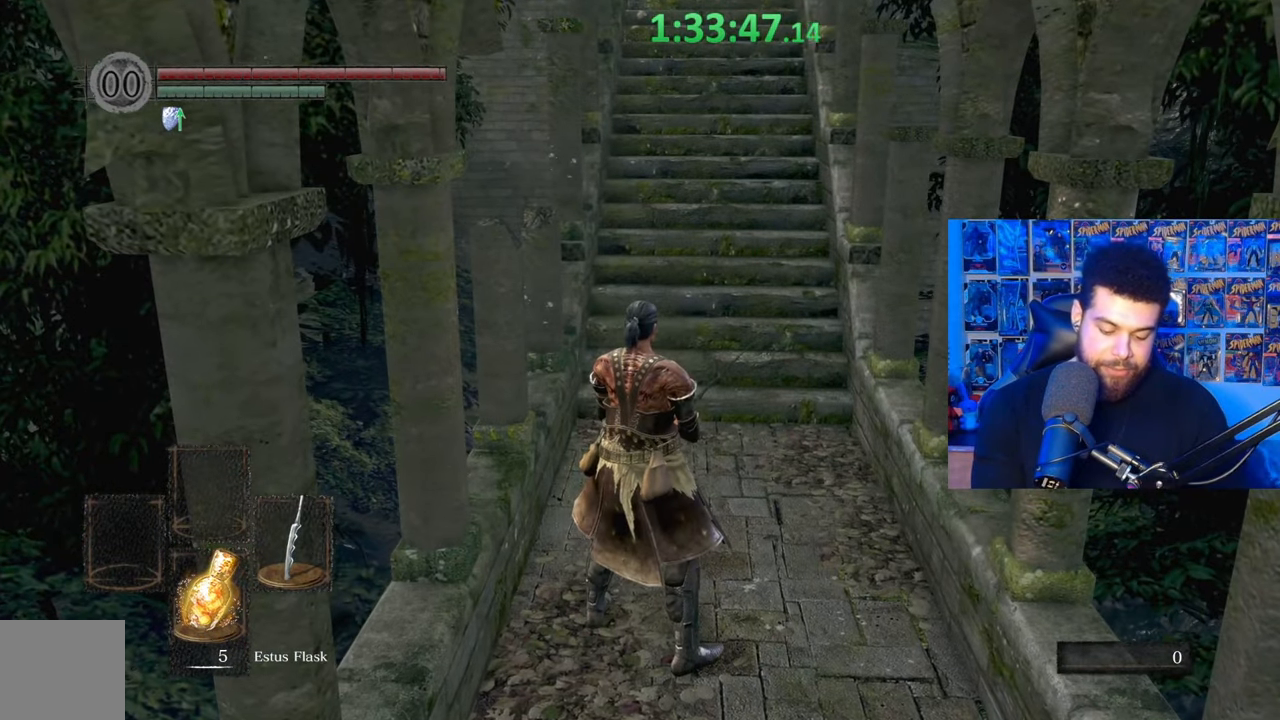
{"buttons": [], "left_stick": "center", "right_stick": "center", "events": []}
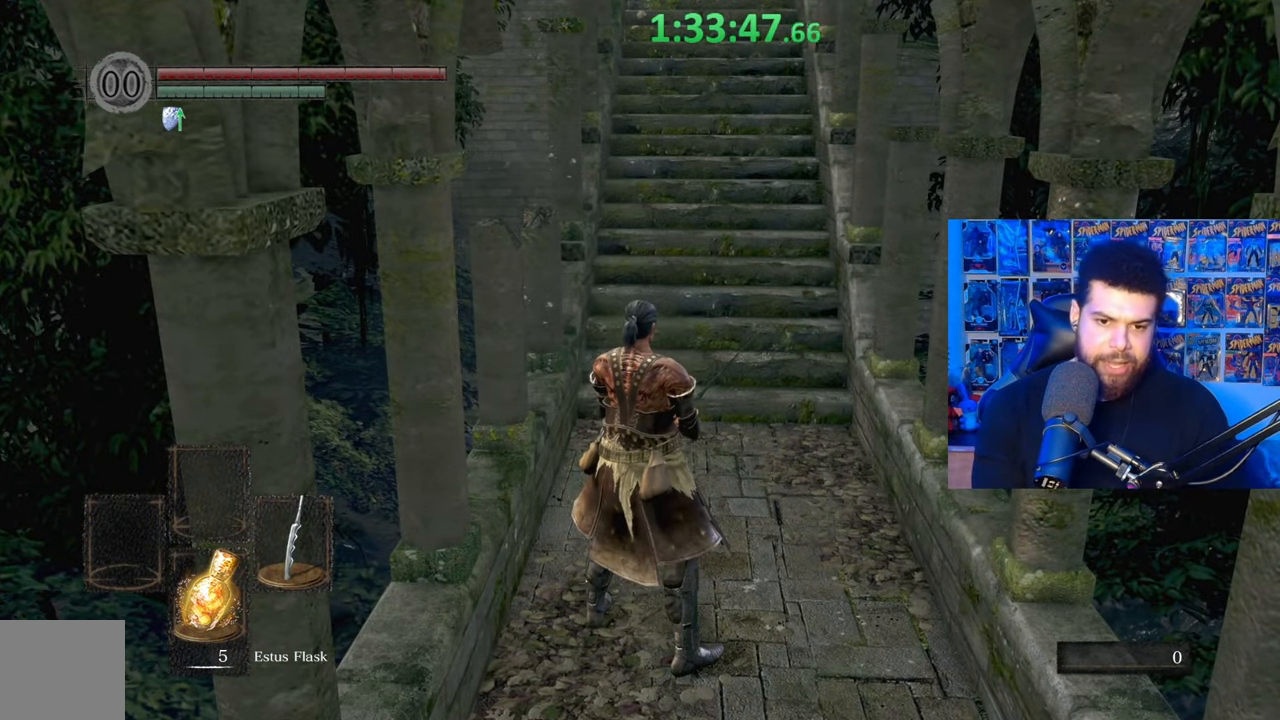
{"buttons": [], "left_stick": "center", "right_stick": "center", "events": [[200, "left_stick", "up-right"], [417, "left_stick", "center"]]}
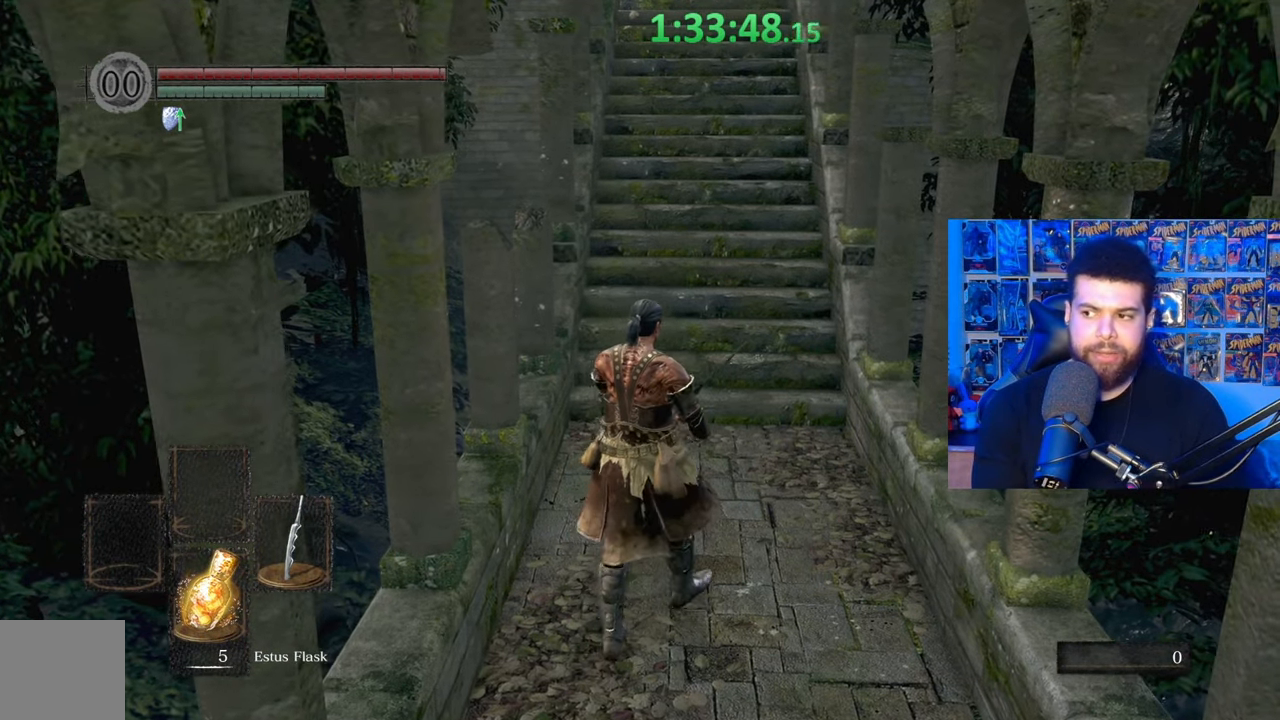
{"buttons": [], "left_stick": "center", "right_stick": "center", "events": []}
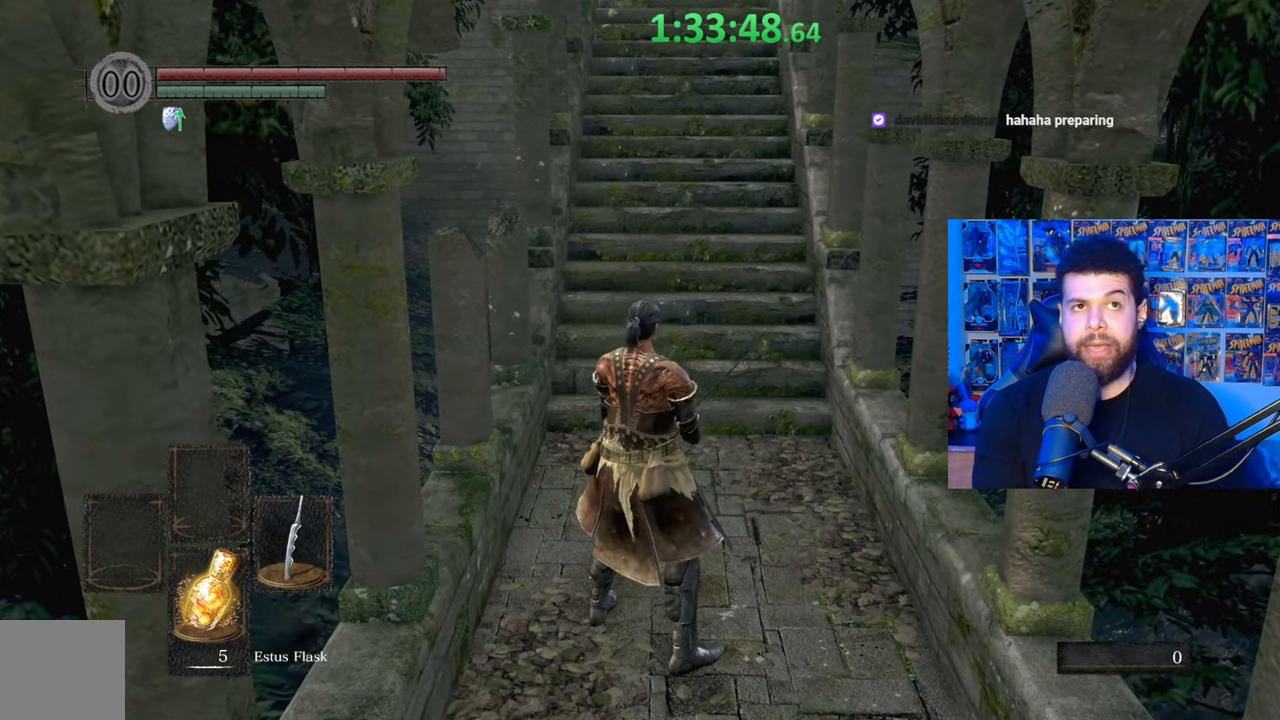
{"buttons": [], "left_stick": "center", "right_stick": "center", "events": []}
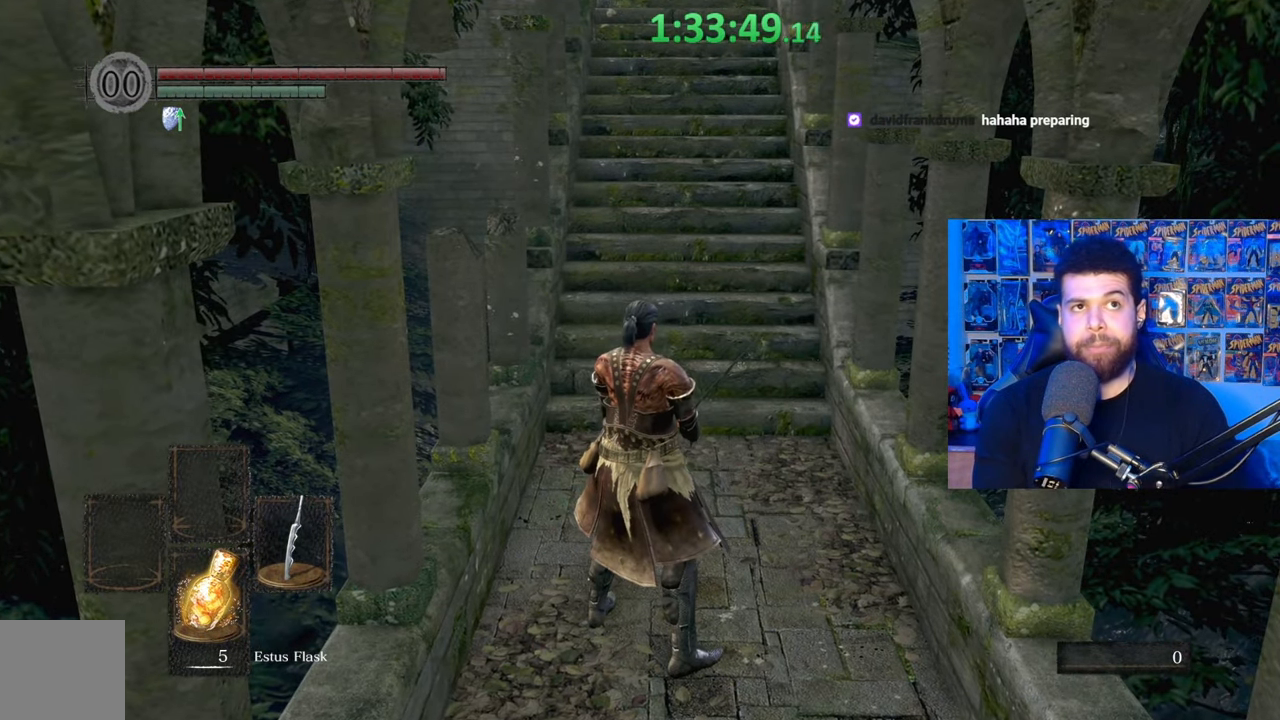
{"buttons": [], "left_stick": "center", "right_stick": "center", "events": []}
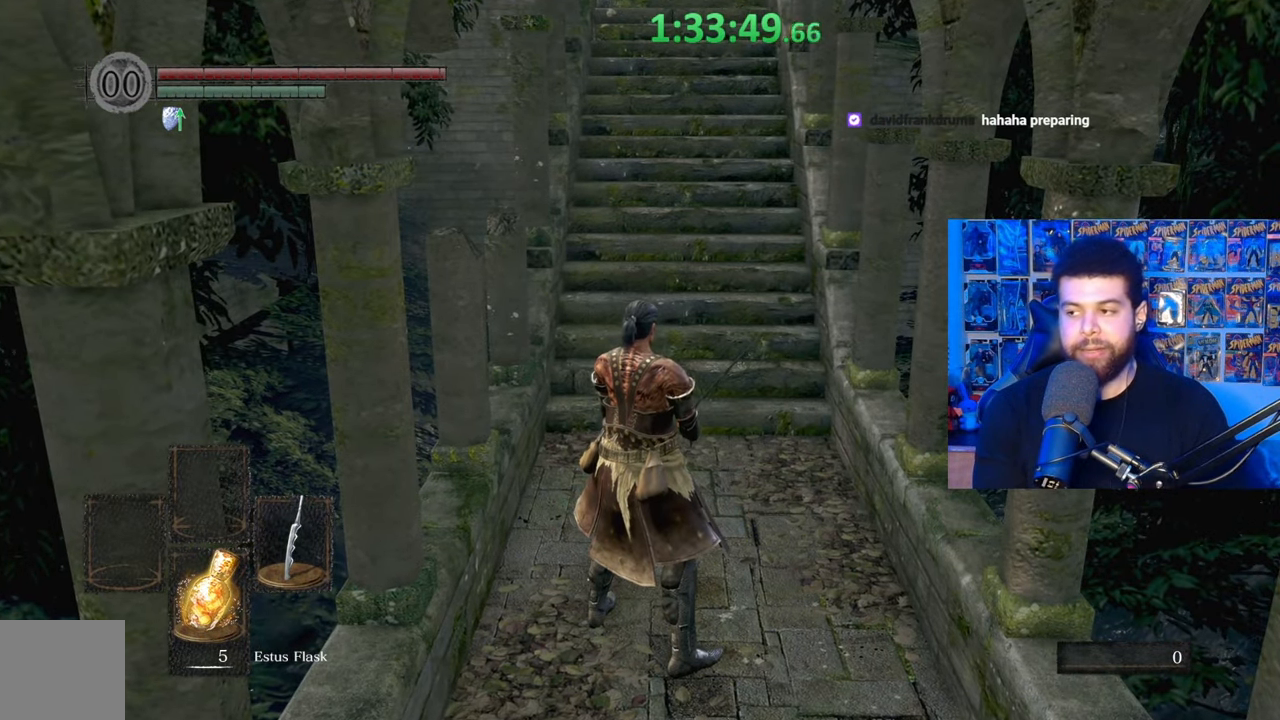
{"buttons": [], "left_stick": "center", "right_stick": "center", "events": []}
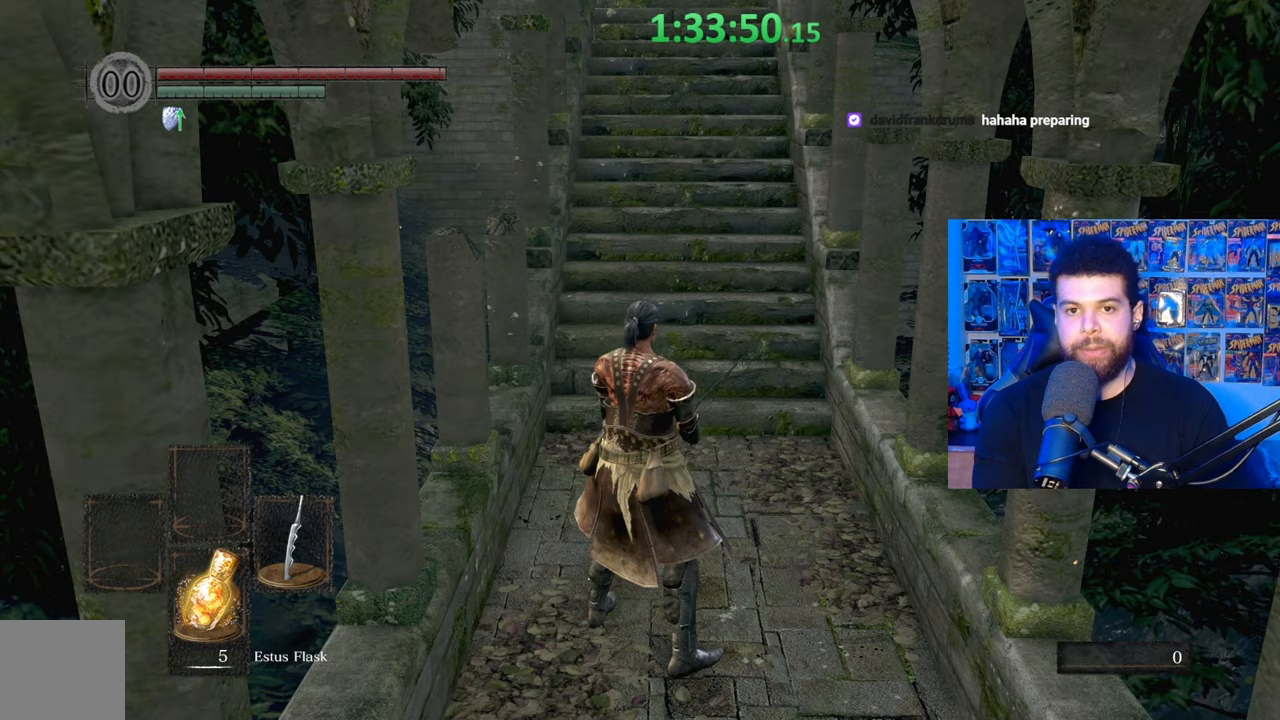
{"buttons": [], "left_stick": "center", "right_stick": "center", "events": []}